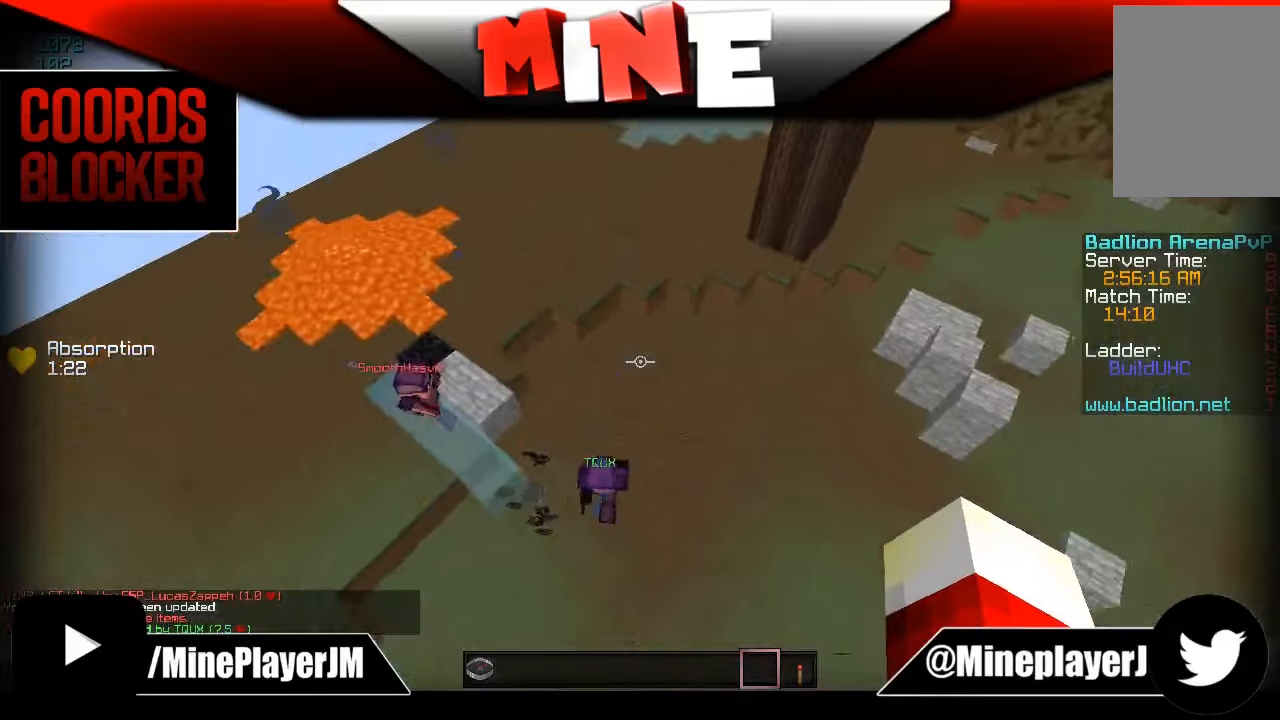
Gameplay with keyboard and mouse; each line is a JSON object with the keys and mouse buttons held at the frame after it. "events" lists presses ("down") and releases ("up") of "a", "d", "s", "w", "mouse_left" and "mouse_right" between this image and that frame as [ms after this image, input, new state], when the widget could be followed in between. "mouse_left", "mouse_right" = the "left", "right" buttons of the "mouse" list. No other keys are recorded. Fast repeated clicks can show as one long hold. Mouse movement is not recorded.
{"keys": [], "mouse": [], "events": [[133, "s", "down"], [383, "s", "up"]]}
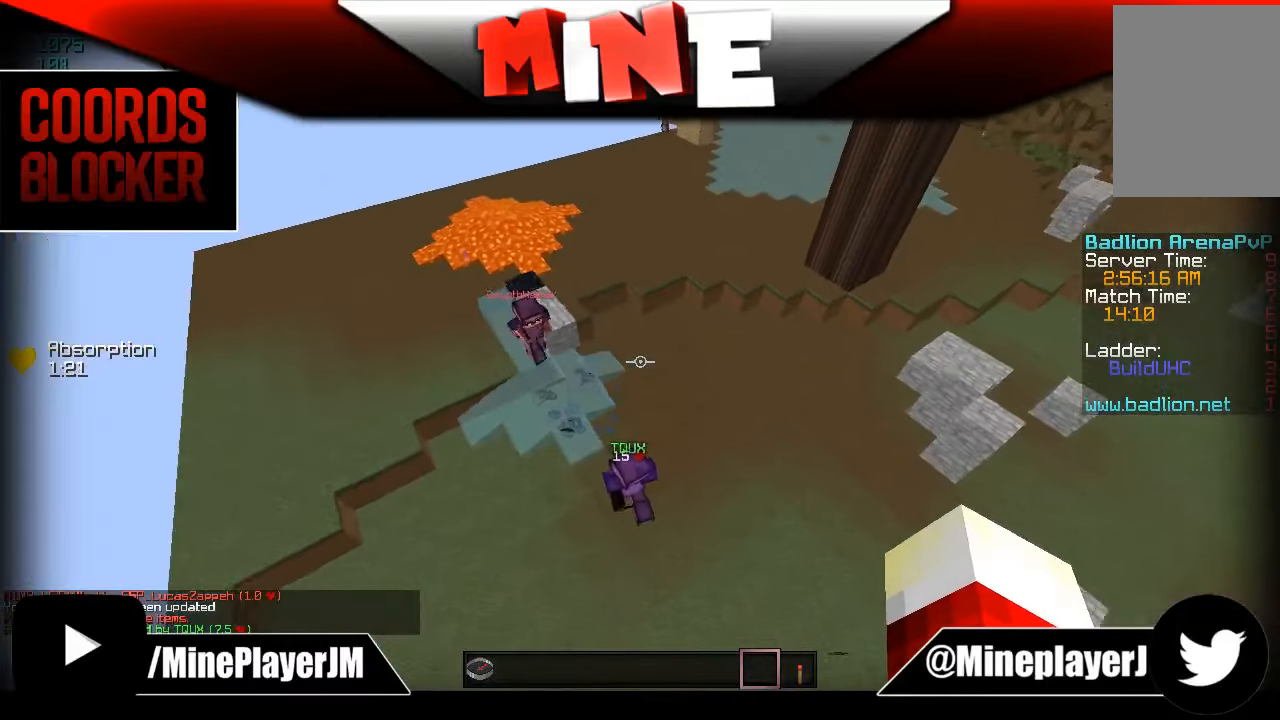
{"keys": [], "mouse": [], "events": []}
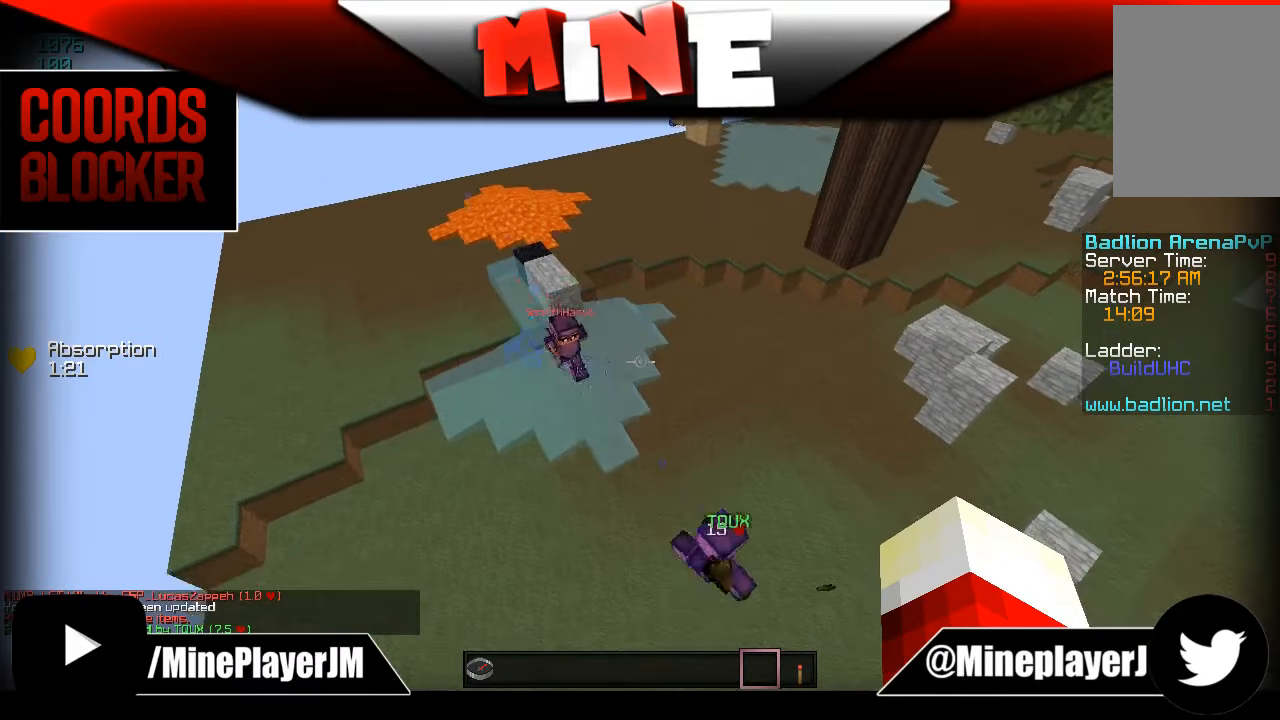
{"keys": [], "mouse": [], "events": [[33, "s", "down"], [483, "s", "up"]]}
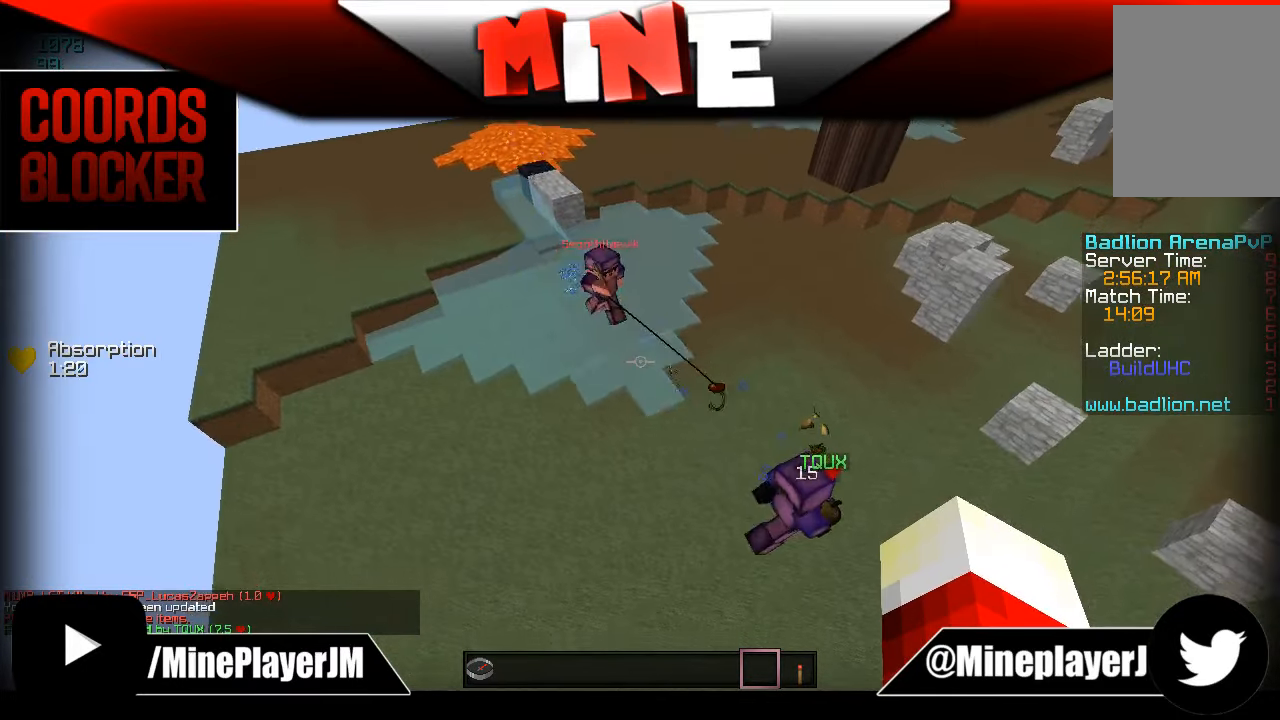
{"keys": [], "mouse": [], "events": []}
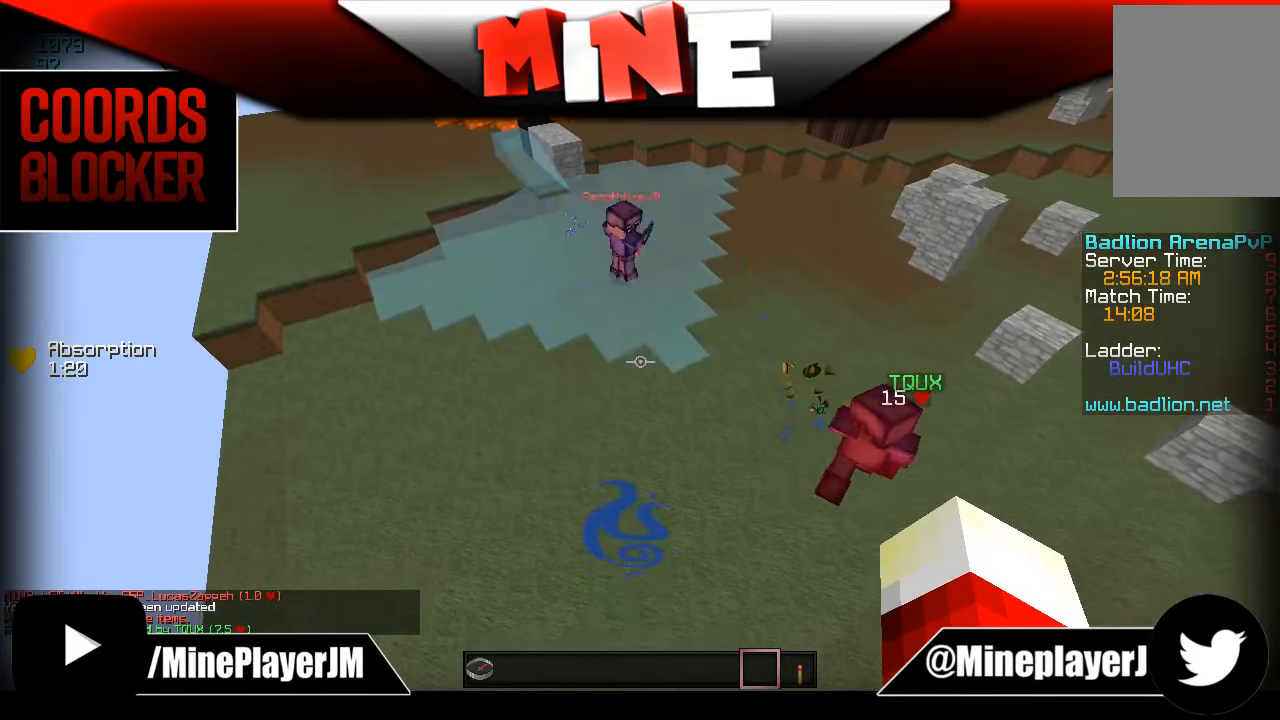
{"keys": ["d", "w"], "mouse": [], "events": [[33, "d", "down"], [183, "d", "up"], [333, "w", "down"], [383, "d", "down"]]}
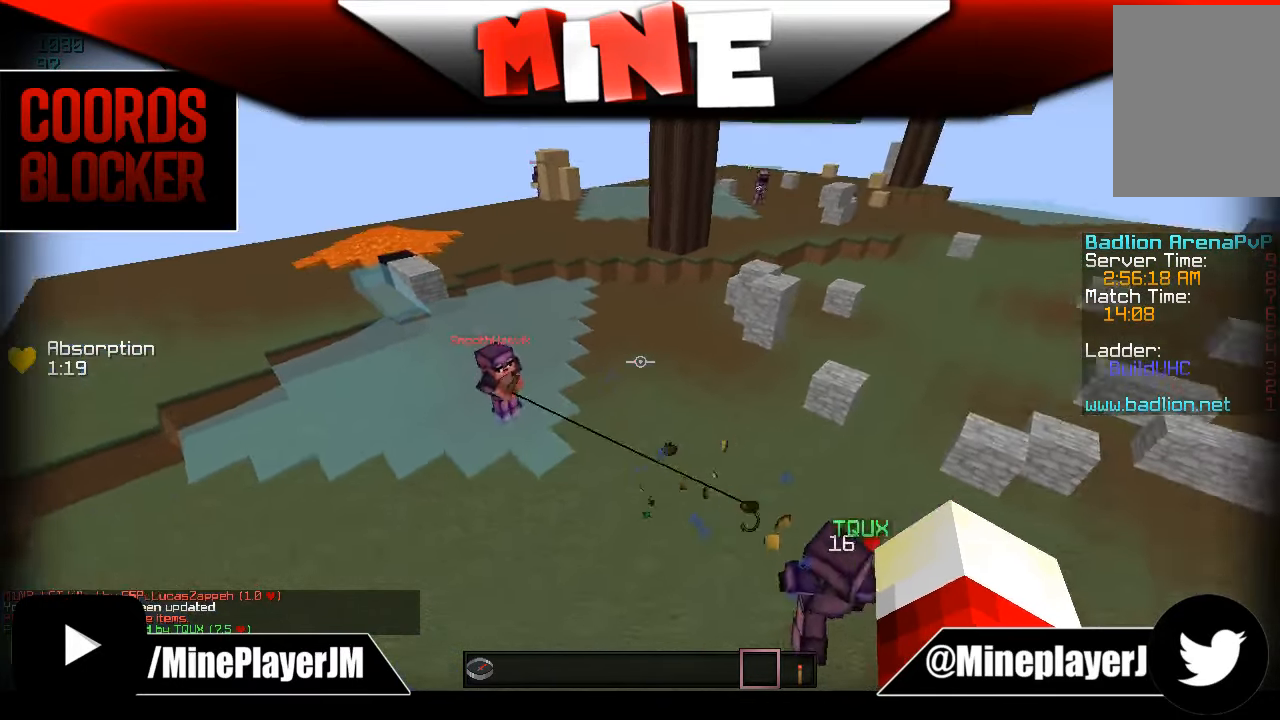
{"keys": ["w"], "mouse": [], "events": [[133, "d", "up"]]}
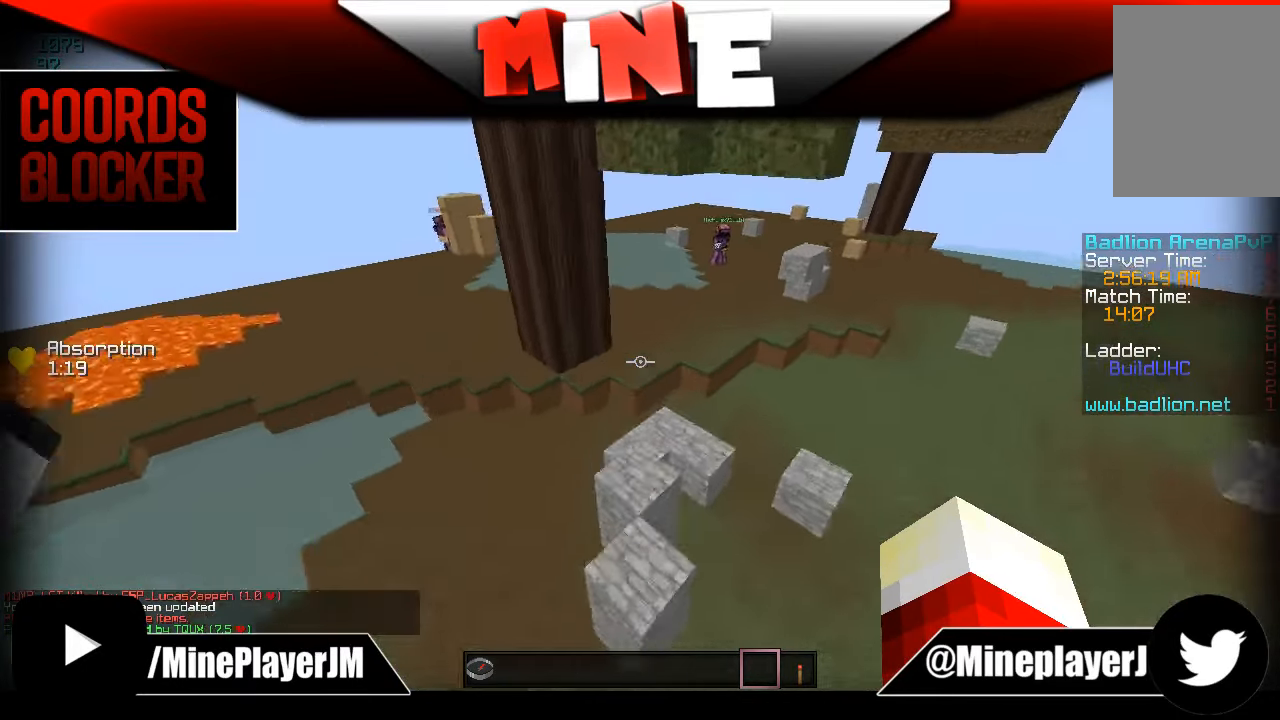
{"keys": ["d"], "mouse": [], "events": [[433, "d", "down"], [500, "w", "up"]]}
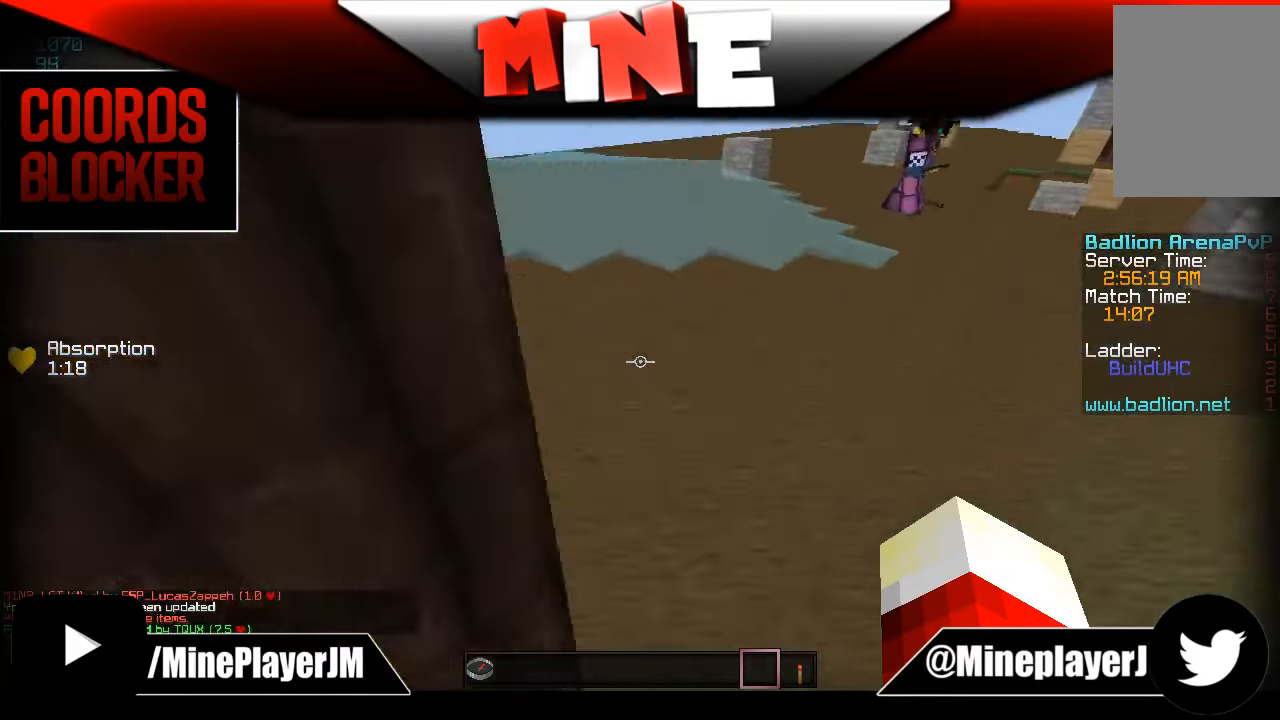
{"keys": ["d"], "mouse": [], "events": [[233, "d", "up"], [333, "d", "down"]]}
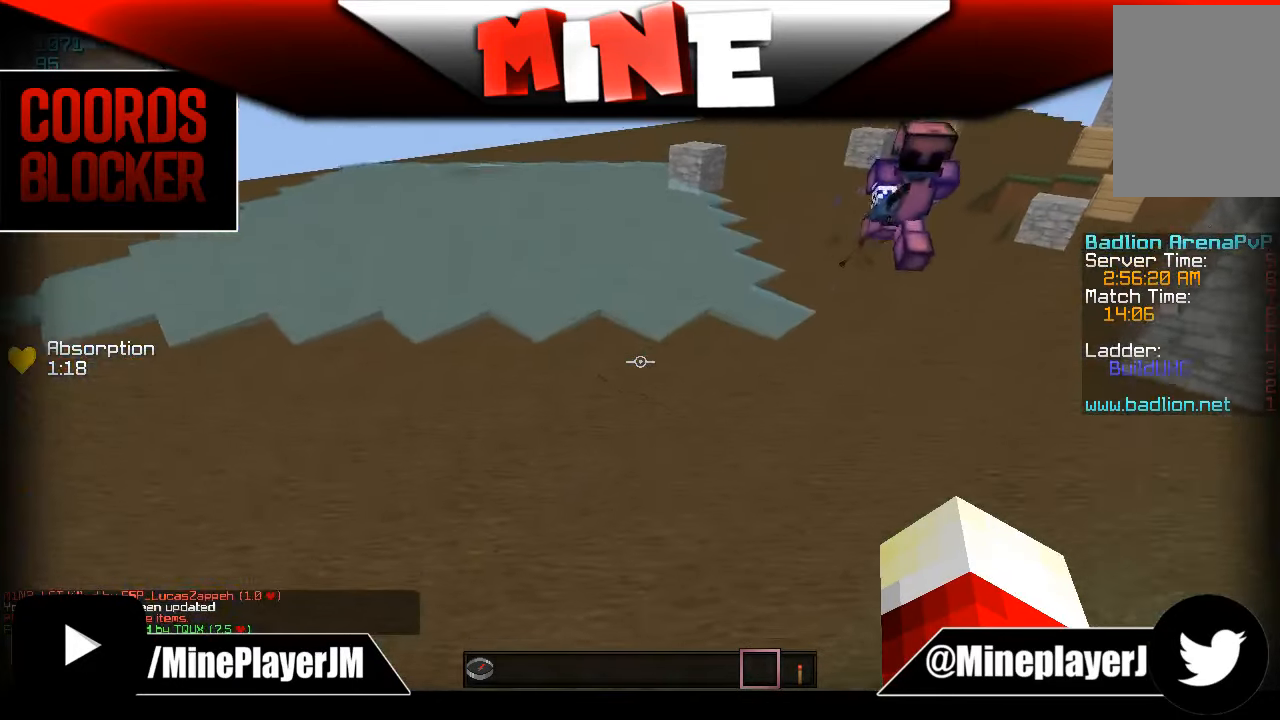
{"keys": ["d"], "mouse": [], "events": []}
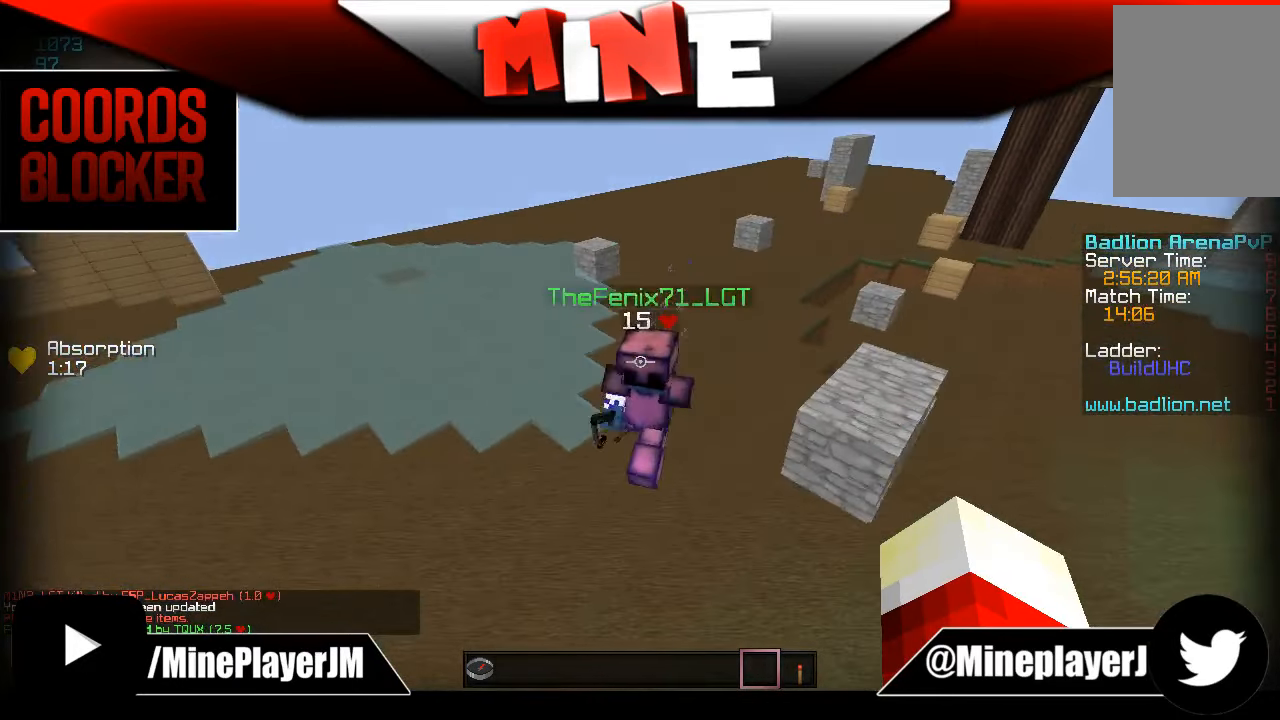
{"keys": [], "mouse": [], "events": [[133, "d", "up"]]}
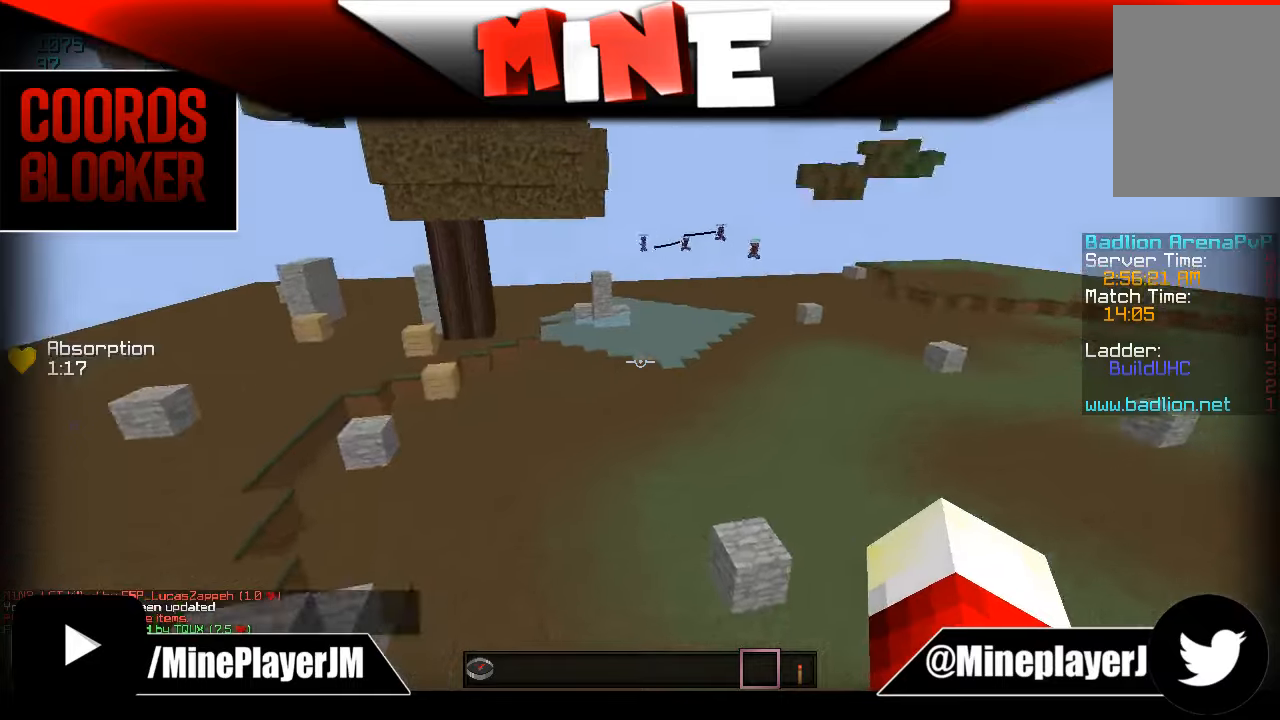
{"keys": ["w"], "mouse": [], "events": [[133, "w", "down"], [333, "d", "down"], [433, "d", "up"]]}
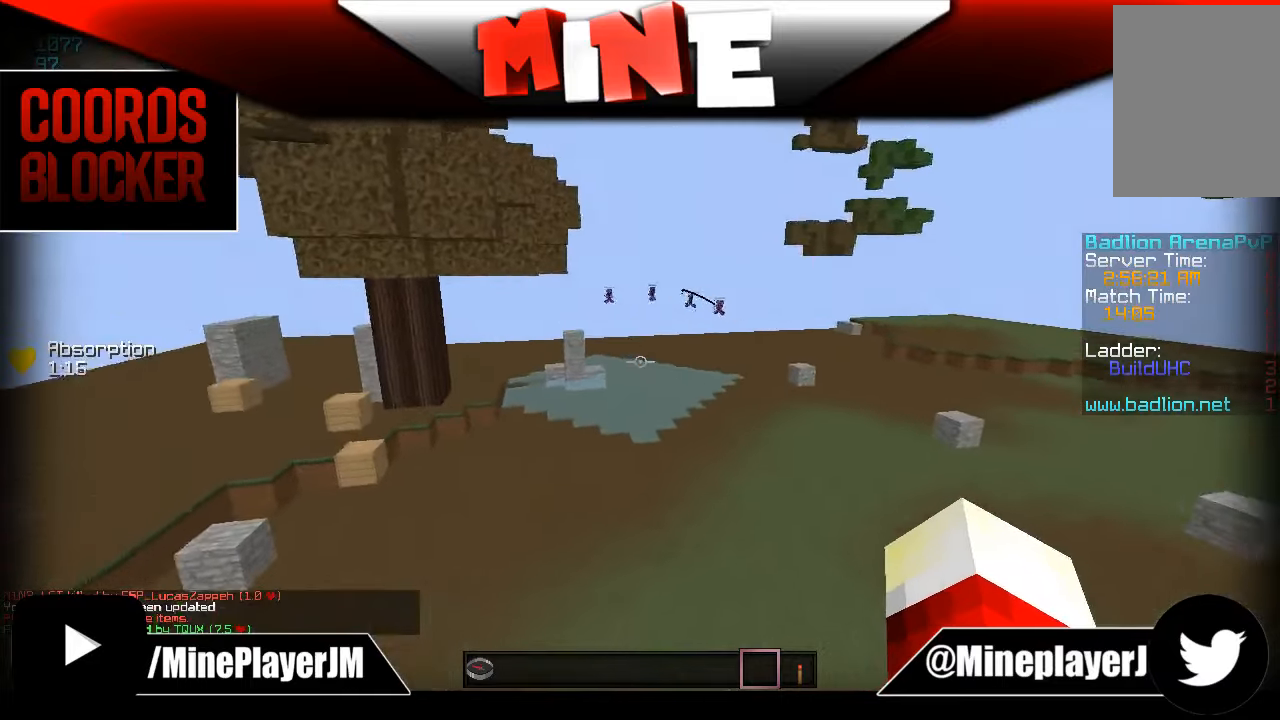
{"keys": ["w"], "mouse": [], "events": []}
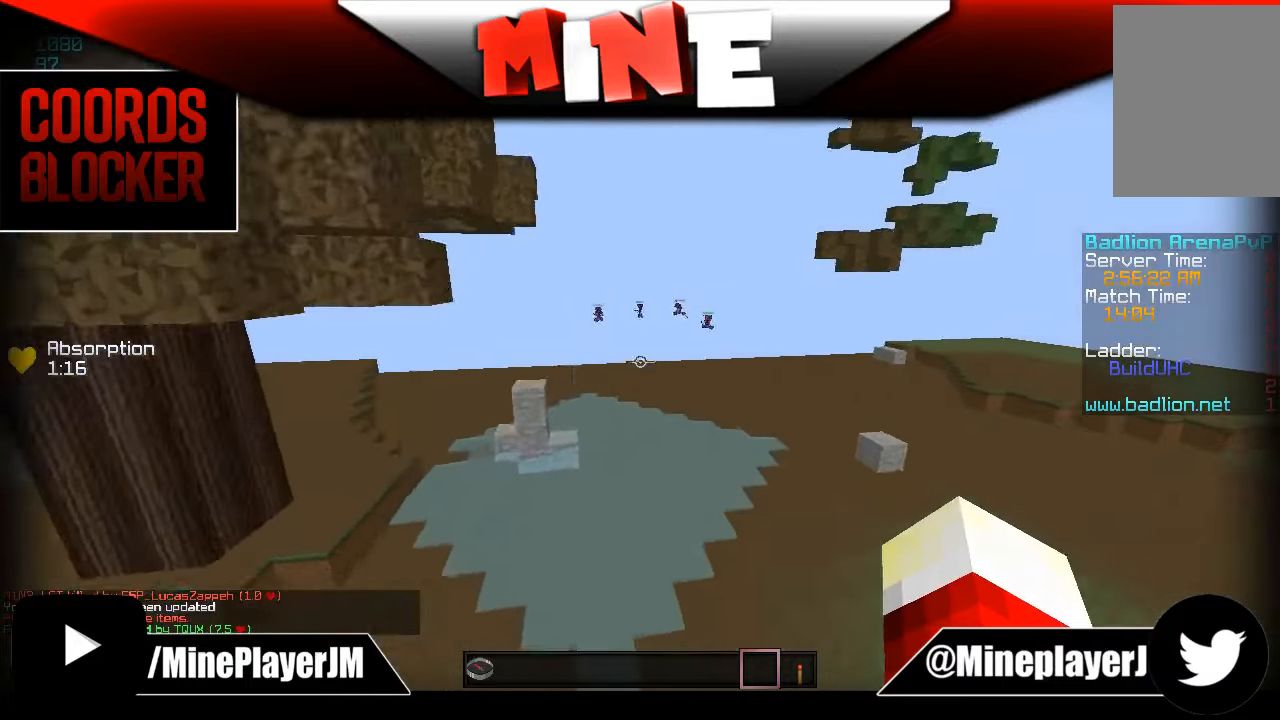
{"keys": ["a", "w"], "mouse": [], "events": [[450, "a", "down"]]}
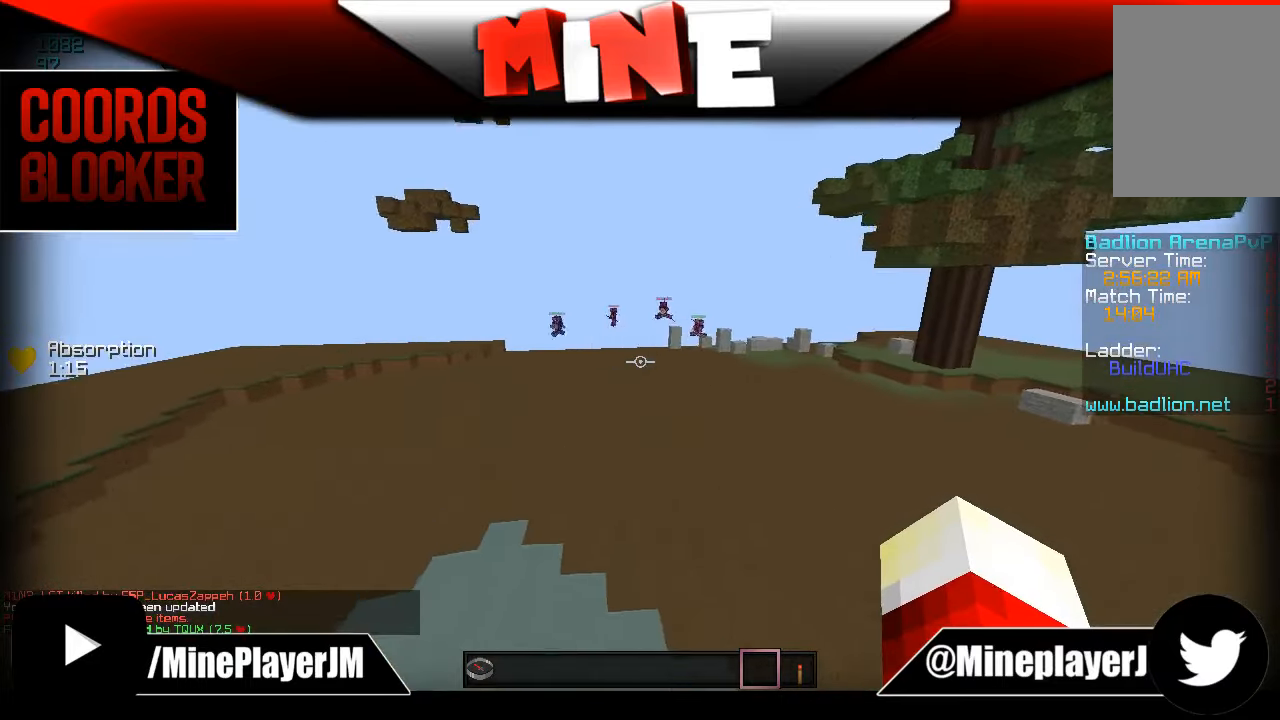
{"keys": ["a"], "mouse": [], "events": [[233, "w", "up"]]}
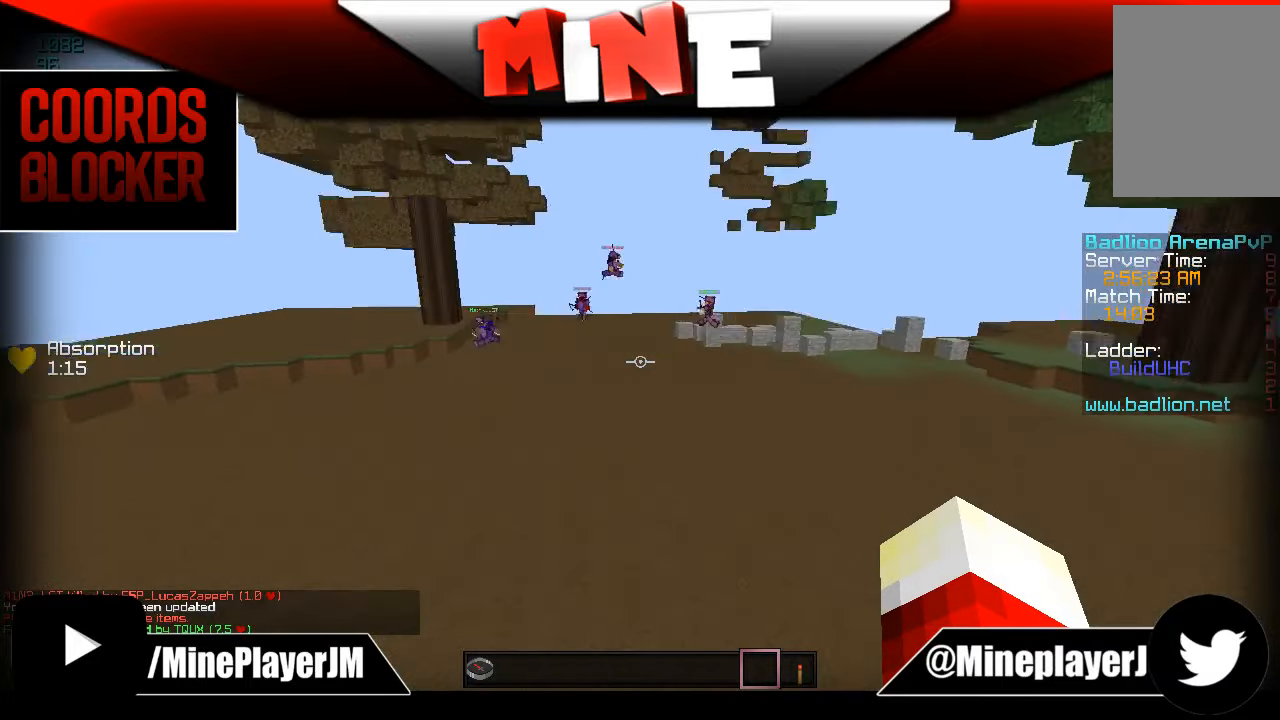
{"keys": ["a"], "mouse": [], "events": []}
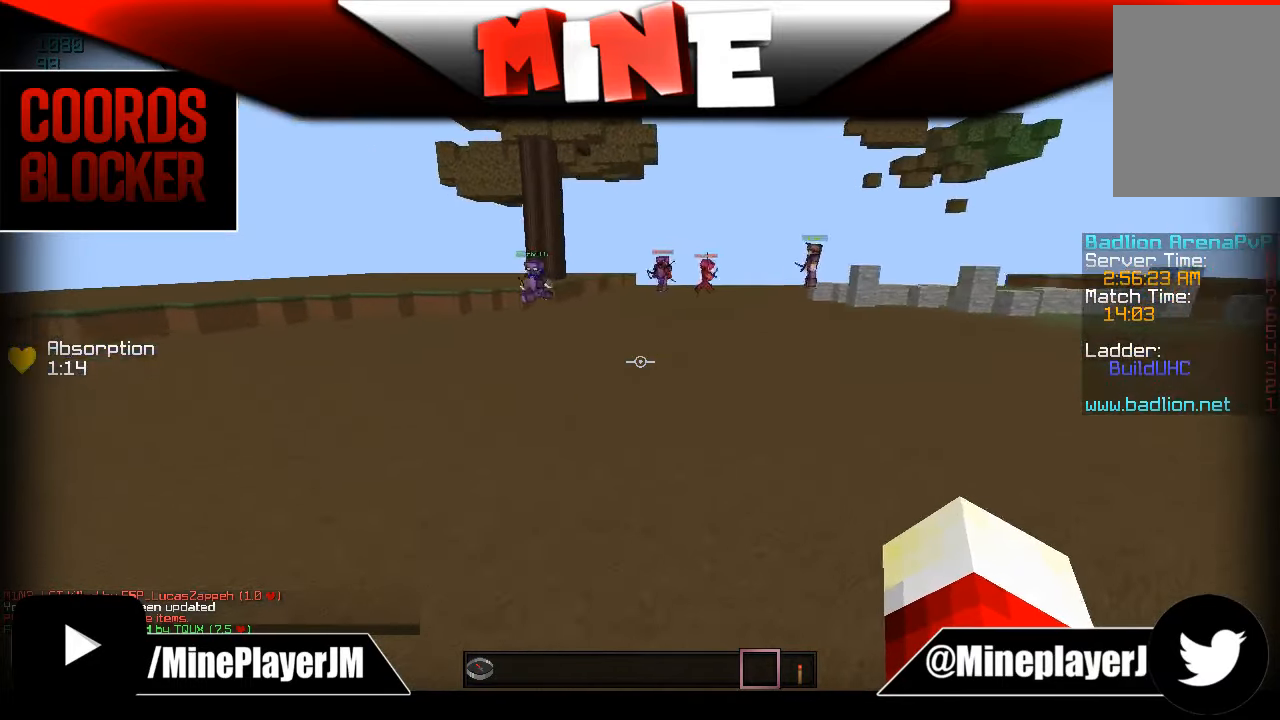
{"keys": [], "mouse": [], "events": [[133, "w", "down"], [333, "a", "up"], [433, "w", "up"]]}
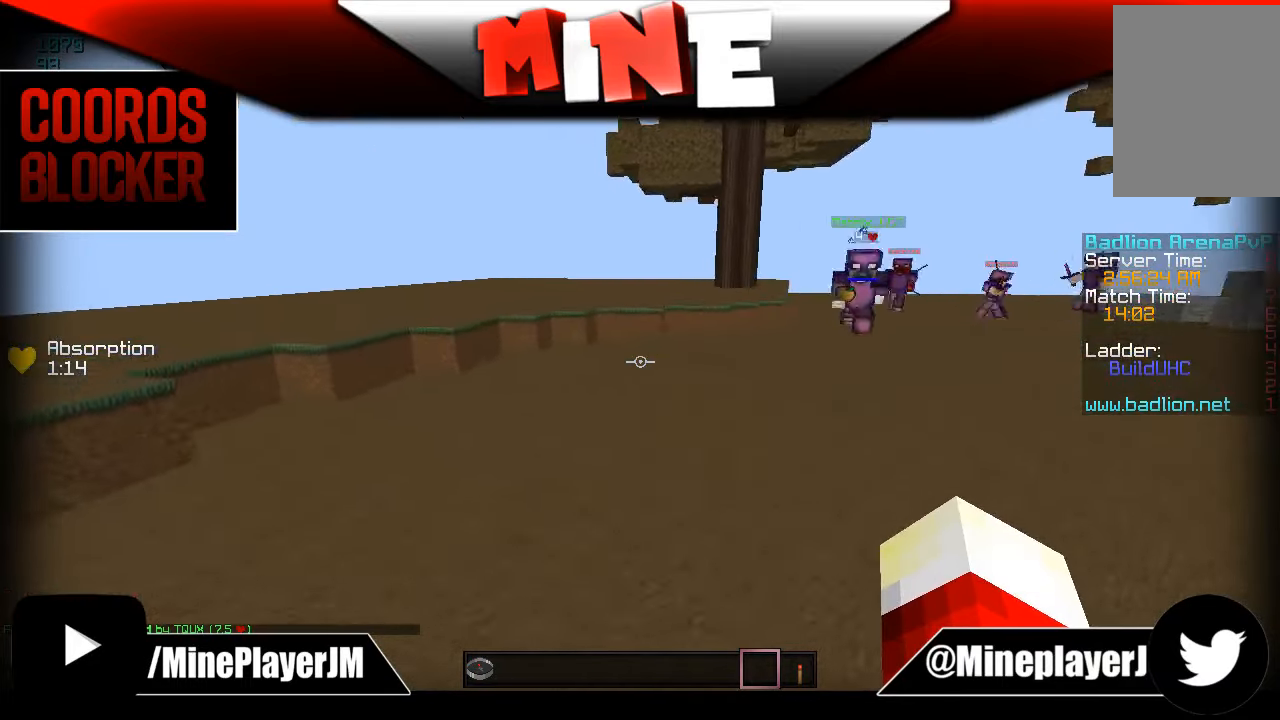
{"keys": ["s"], "mouse": [], "events": [[133, "w", "down"], [333, "w", "up"], [383, "s", "down"]]}
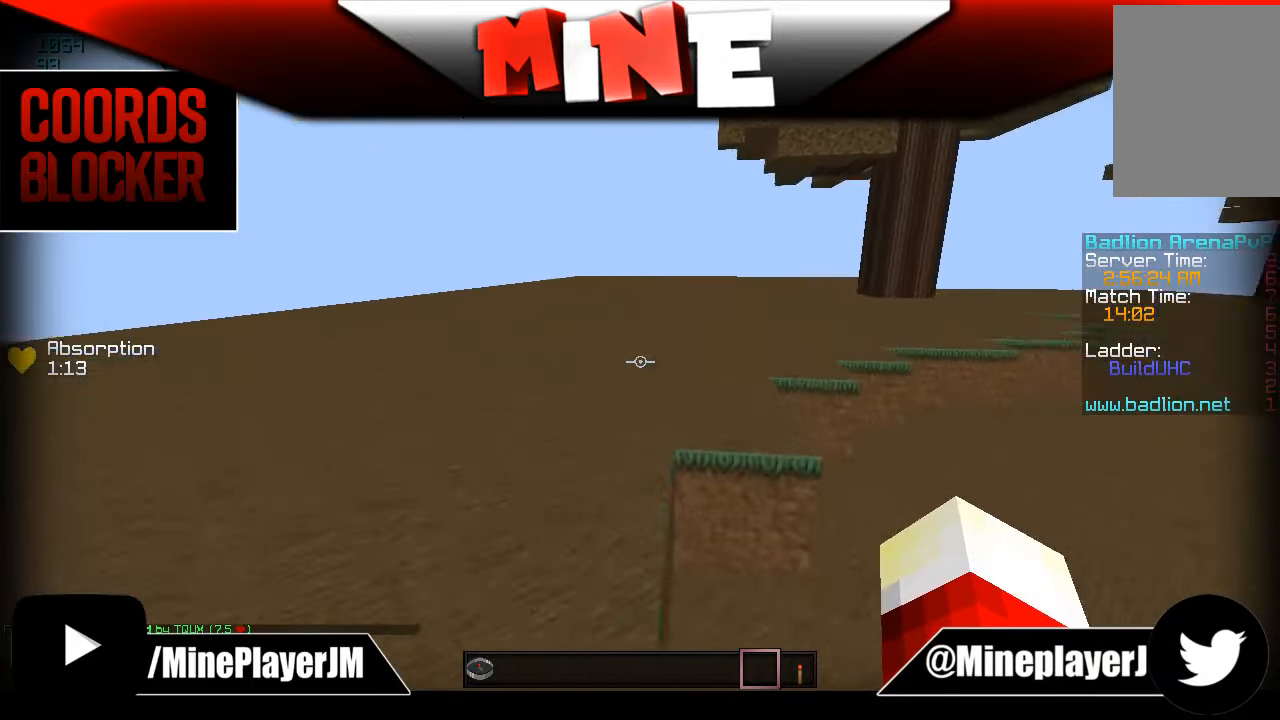
{"keys": ["s"], "mouse": [], "events": []}
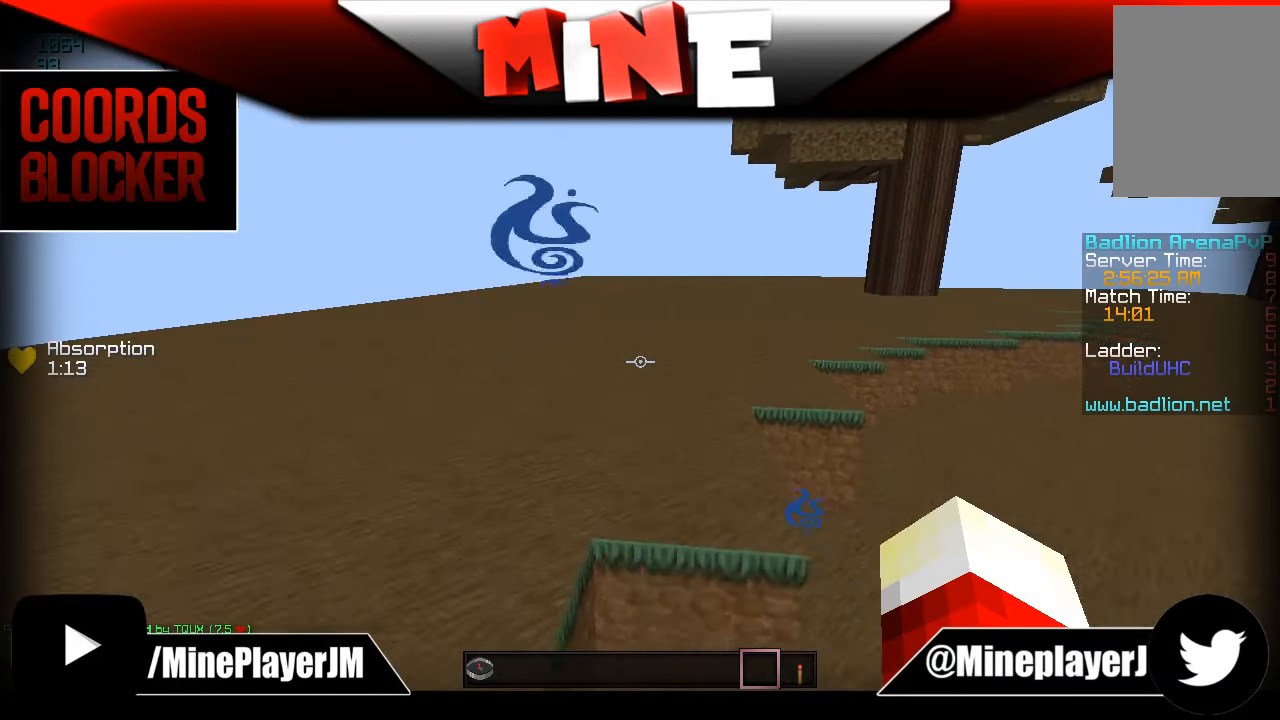
{"keys": [], "mouse": [], "events": [[283, "s", "up"]]}
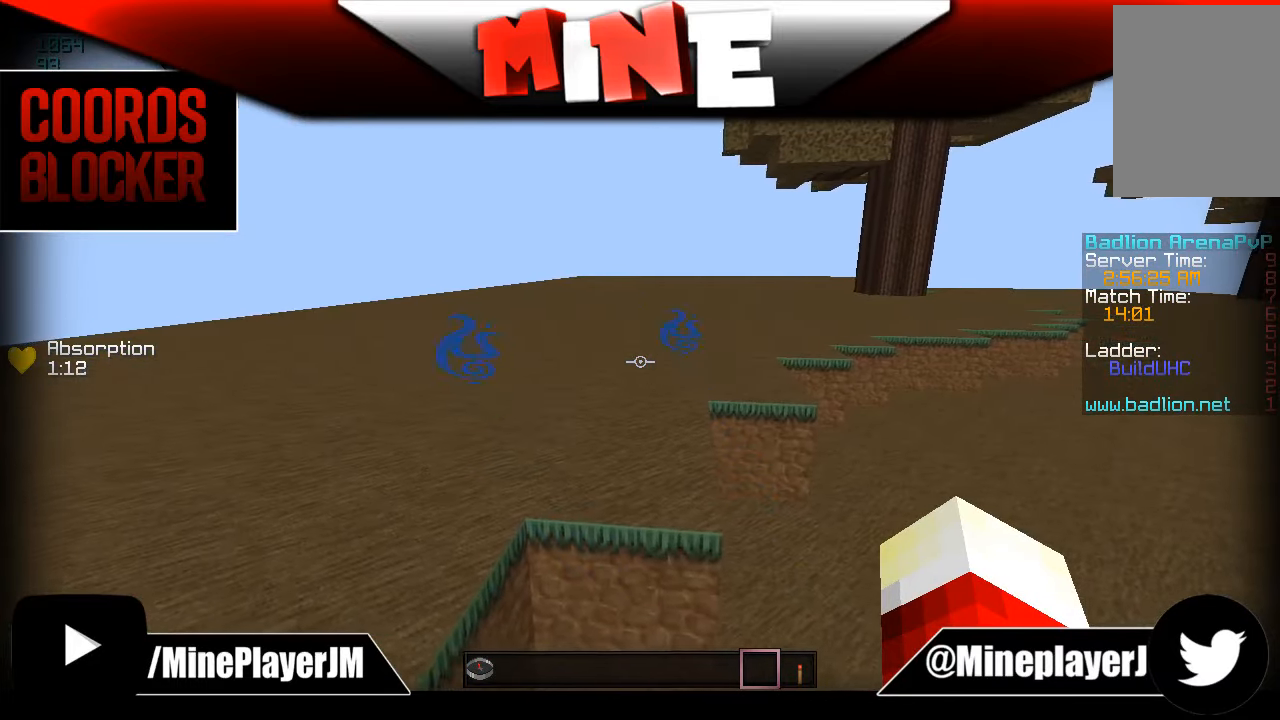
{"keys": [], "mouse": [], "events": []}
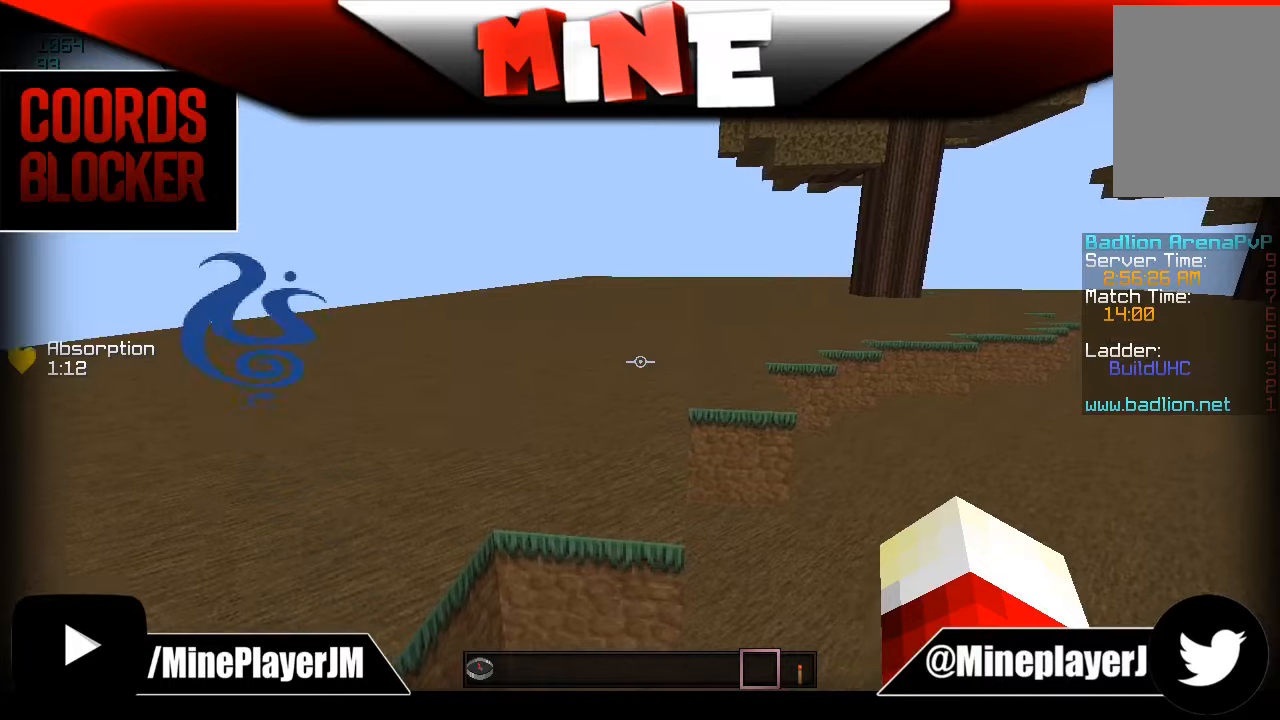
{"keys": [], "mouse": [], "events": []}
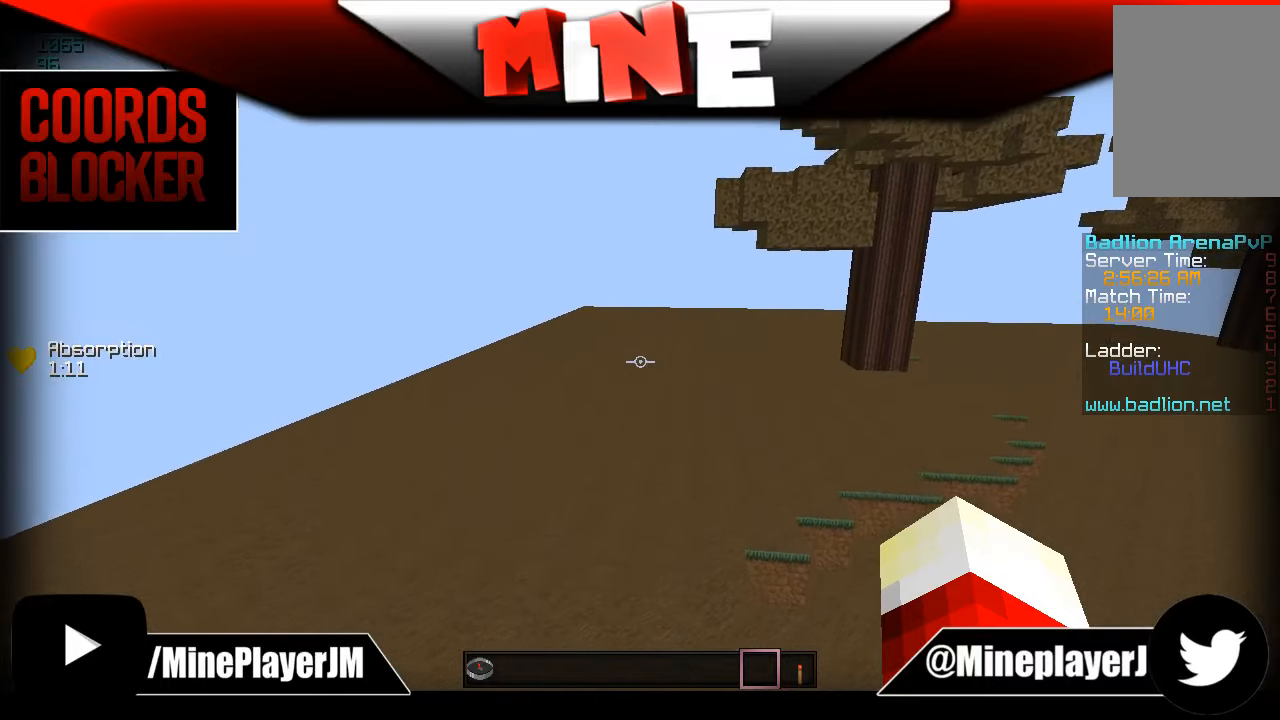
{"keys": ["s"], "mouse": [], "events": [[184, "s", "down"]]}
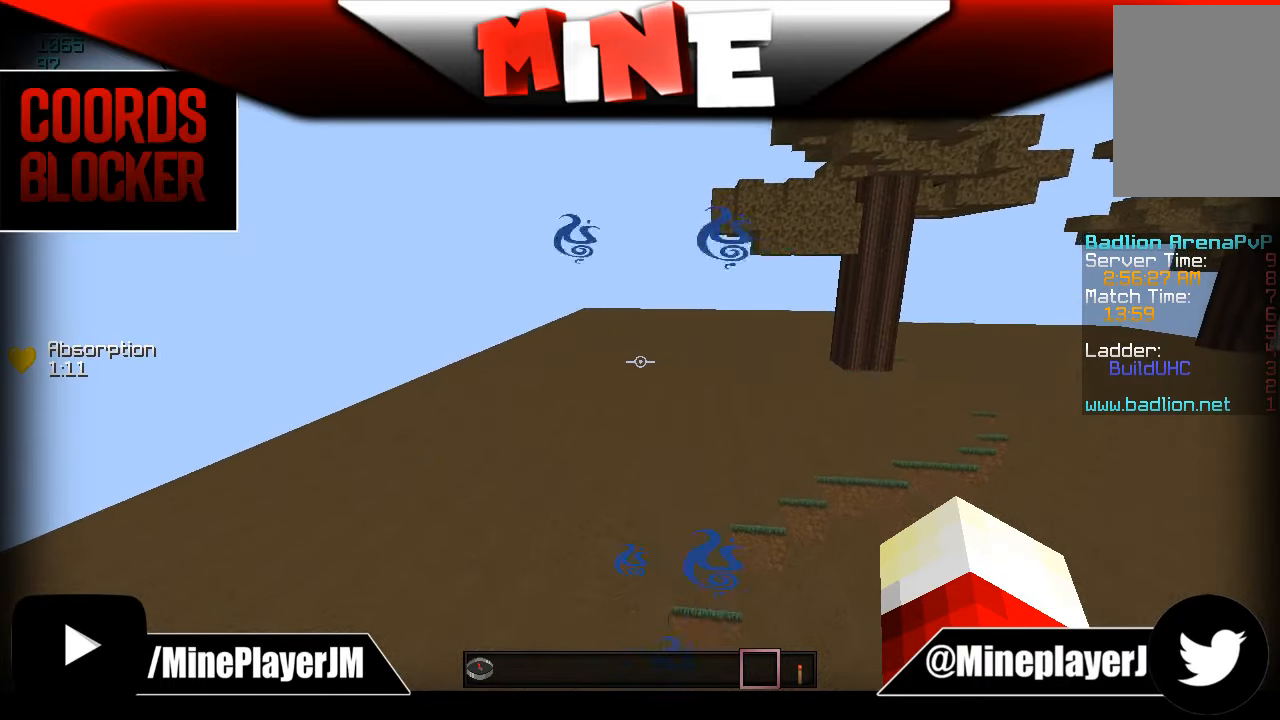
{"keys": [], "mouse": [], "events": [[334, "s", "up"]]}
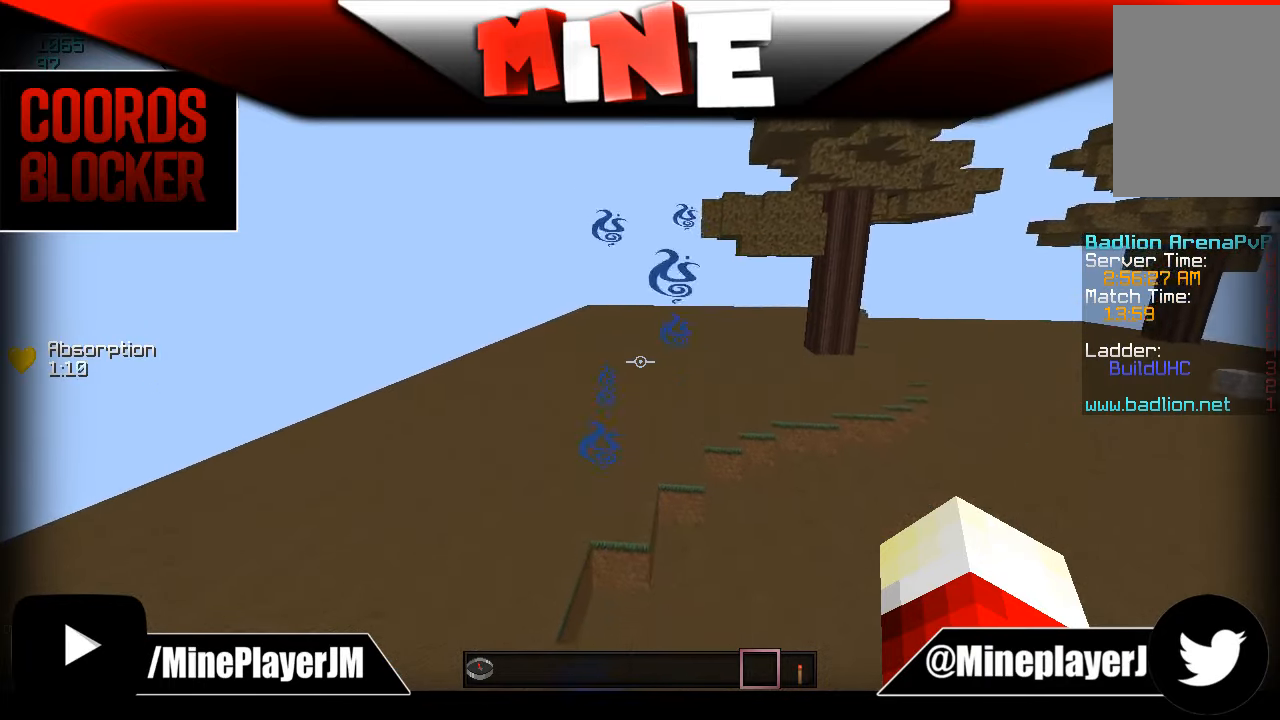
{"keys": [], "mouse": [], "events": []}
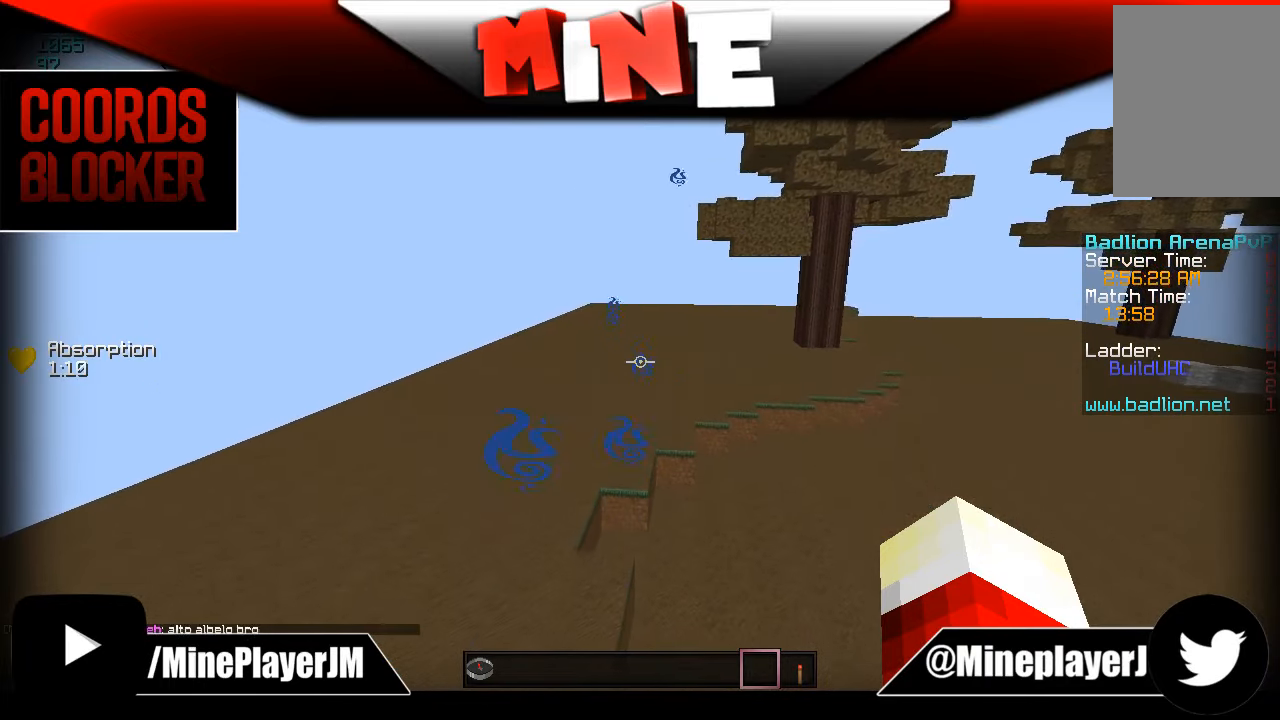
{"keys": [], "mouse": [], "events": []}
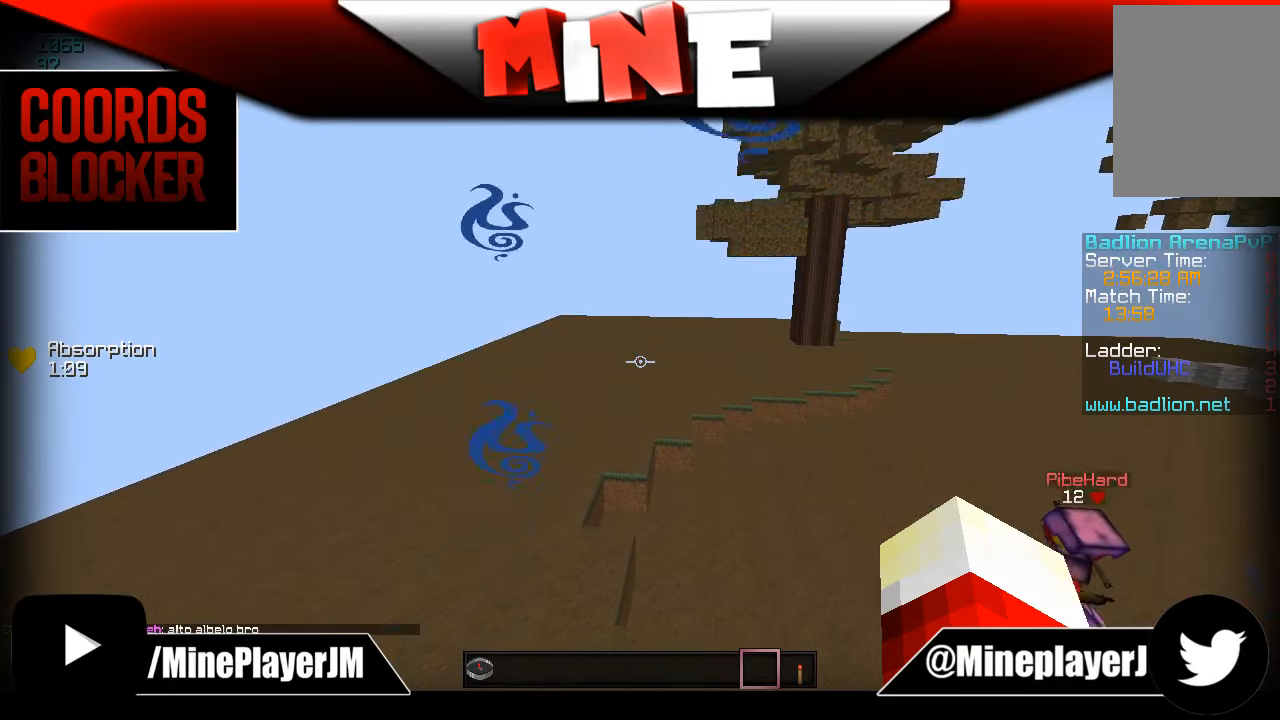
{"keys": [], "mouse": [], "events": []}
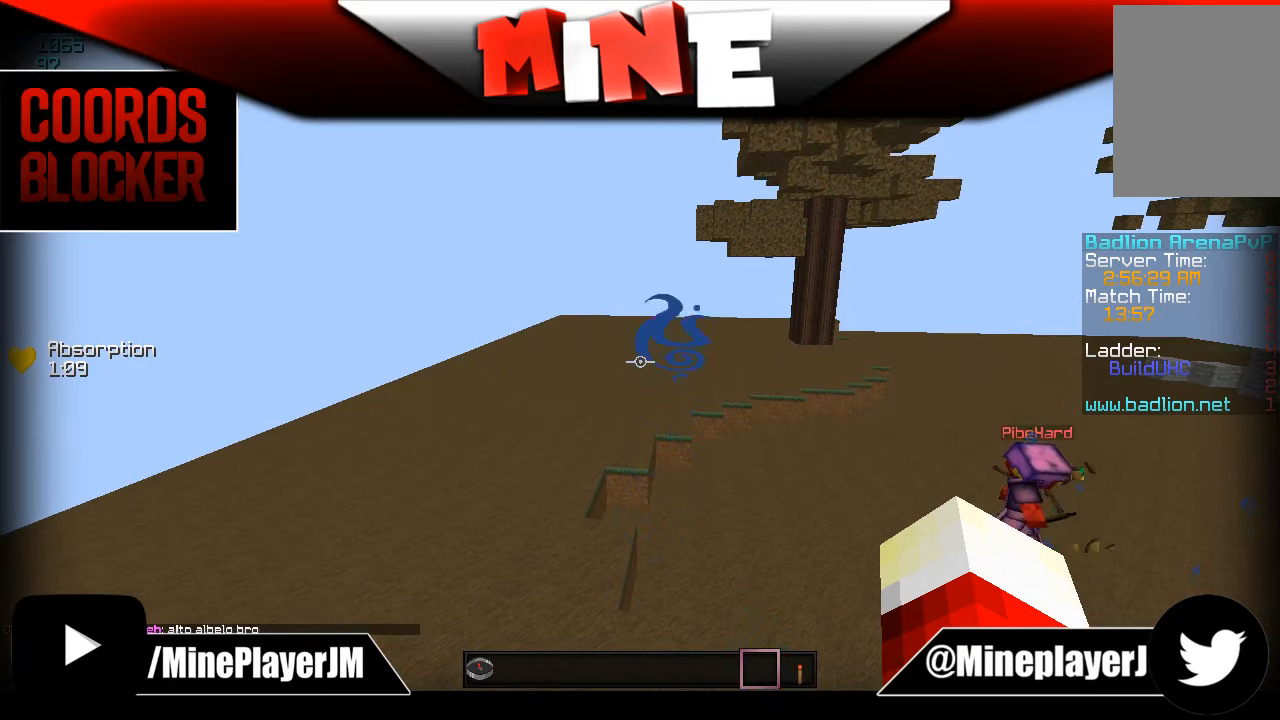
{"keys": [], "mouse": [], "events": []}
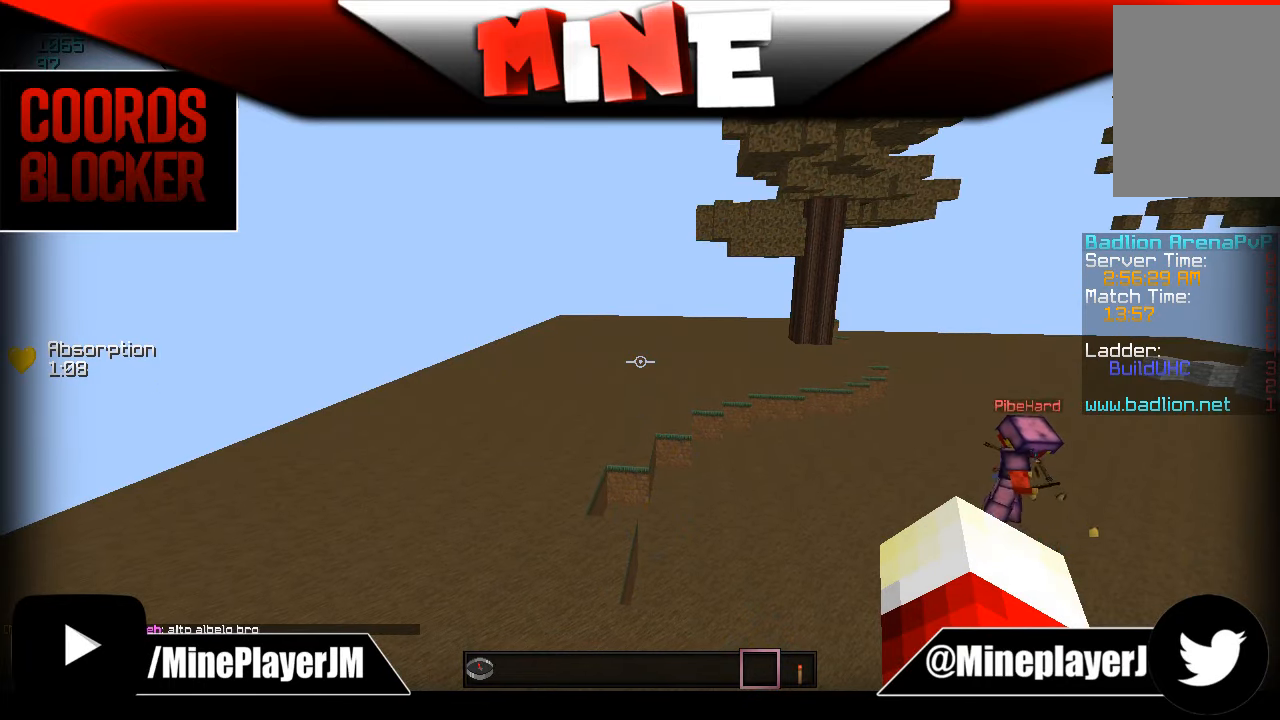
{"keys": [], "mouse": [], "events": []}
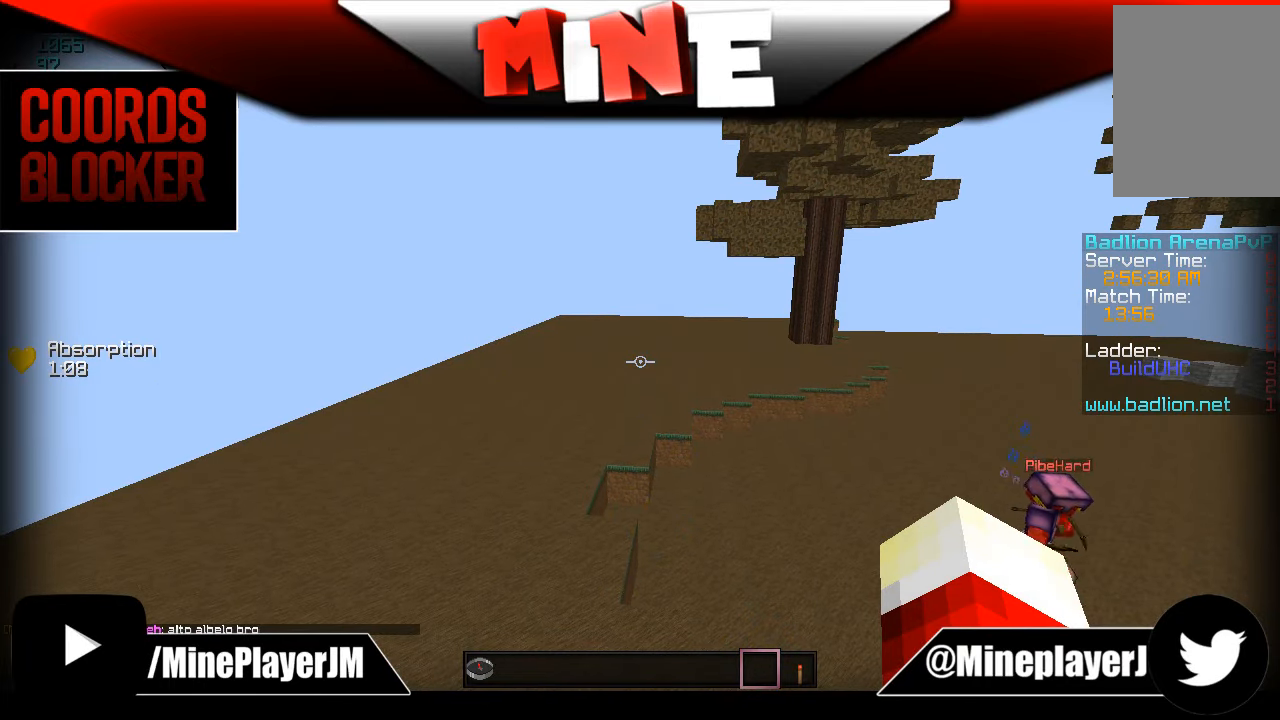
{"keys": ["w"], "mouse": [], "events": [[334, "w", "down"]]}